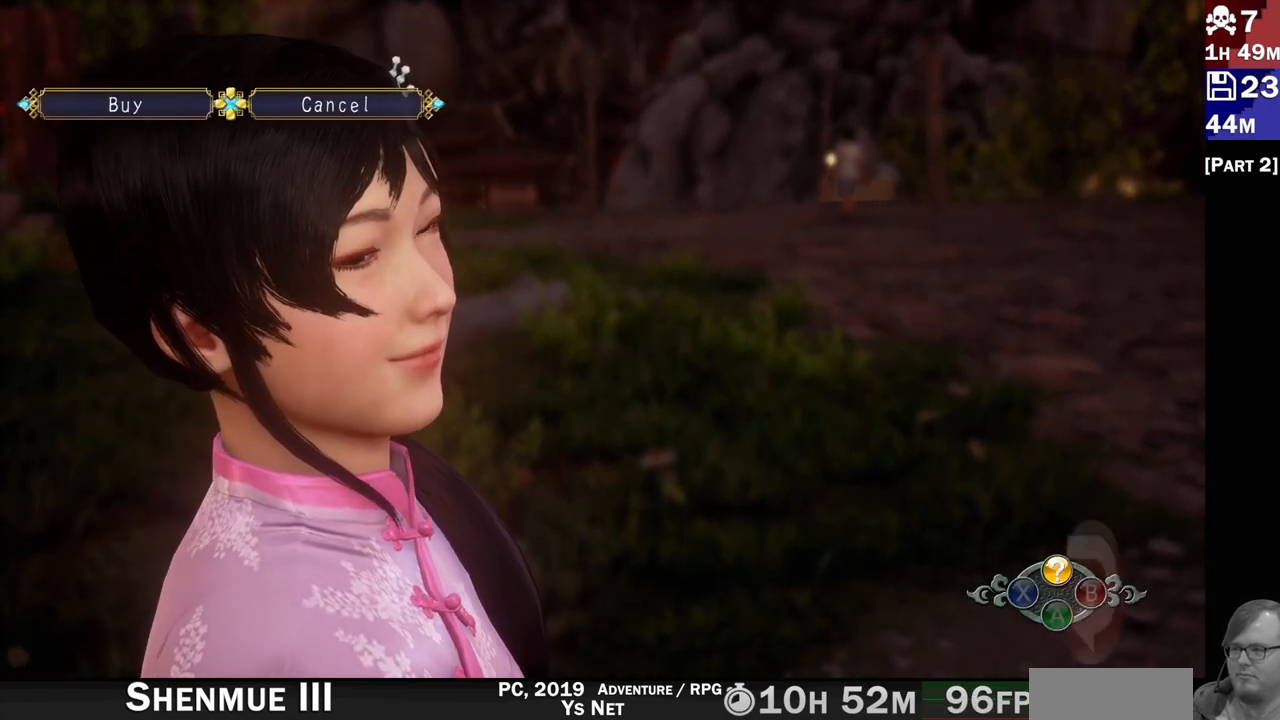
Gameplay with a controller (PlayStation layout); each line is a JSON object with the inputs held at the frame after it. "events" lists button and stick changes between this image and that frame as [ms after this image, input, new state], when the widget could be followed in between. Not read: L3 R3.
{"buttons": [], "left_stick": "center", "right_stick": "center", "events": [[200, "DPAD_LEFT", "down"], [300, "DPAD_LEFT", "up"]]}
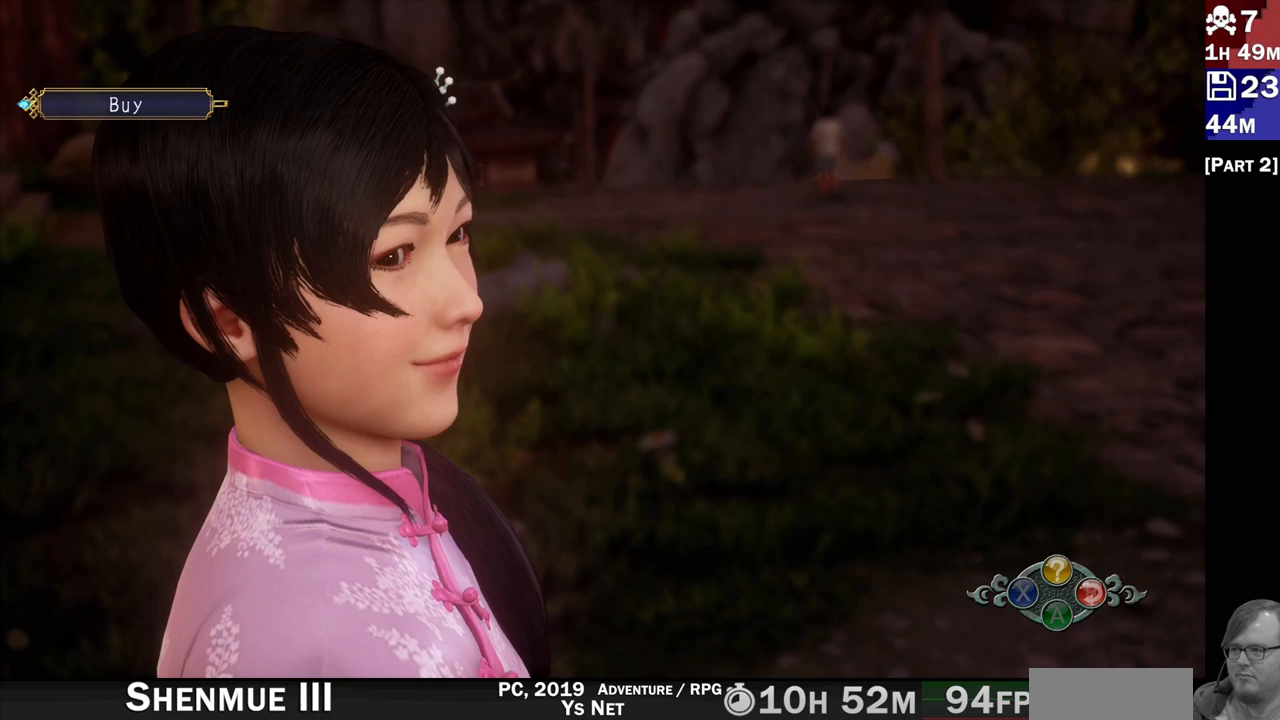
{"buttons": [], "left_stick": "center", "right_stick": "center", "events": []}
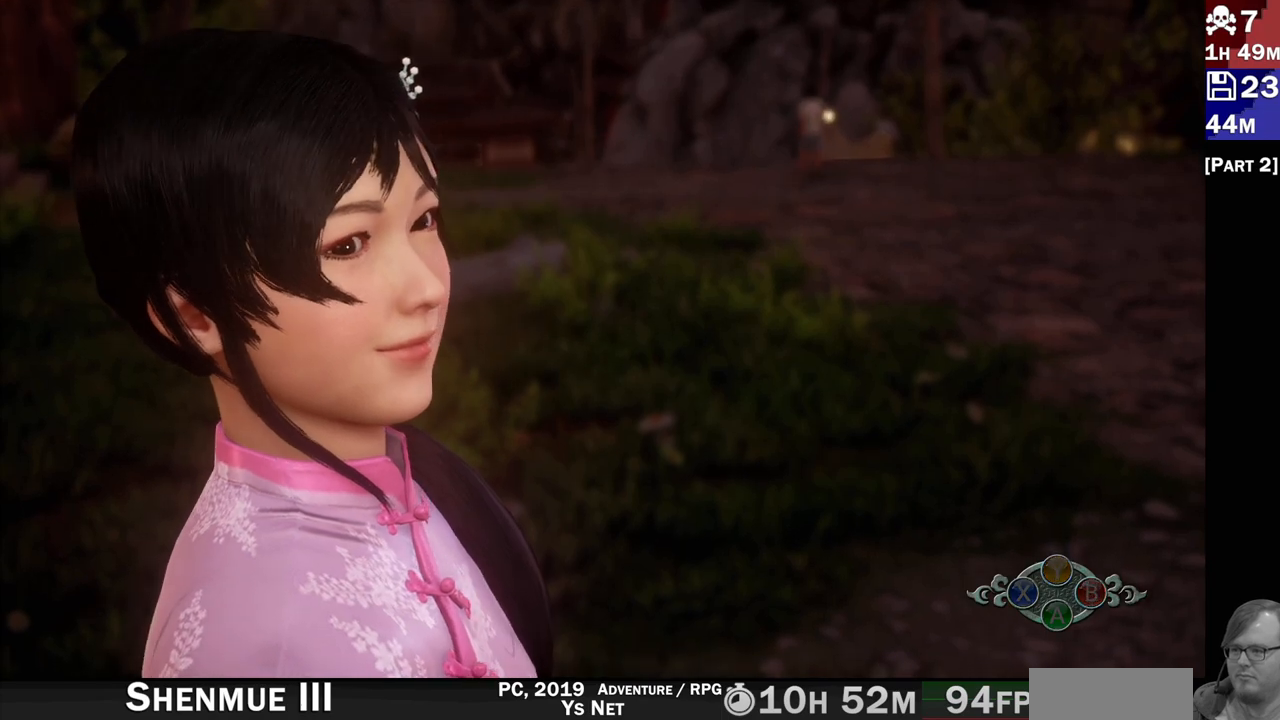
{"buttons": [], "left_stick": "center", "right_stick": "center", "events": []}
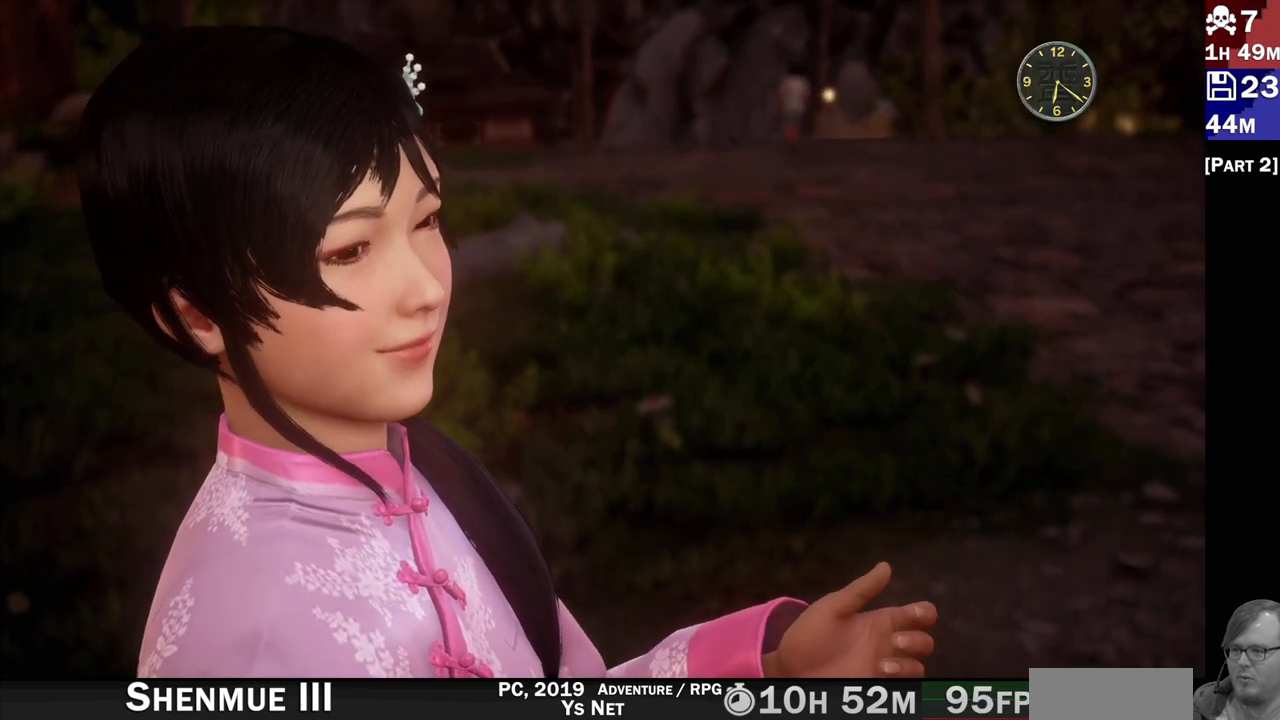
{"buttons": [], "left_stick": "center", "right_stick": "center", "events": []}
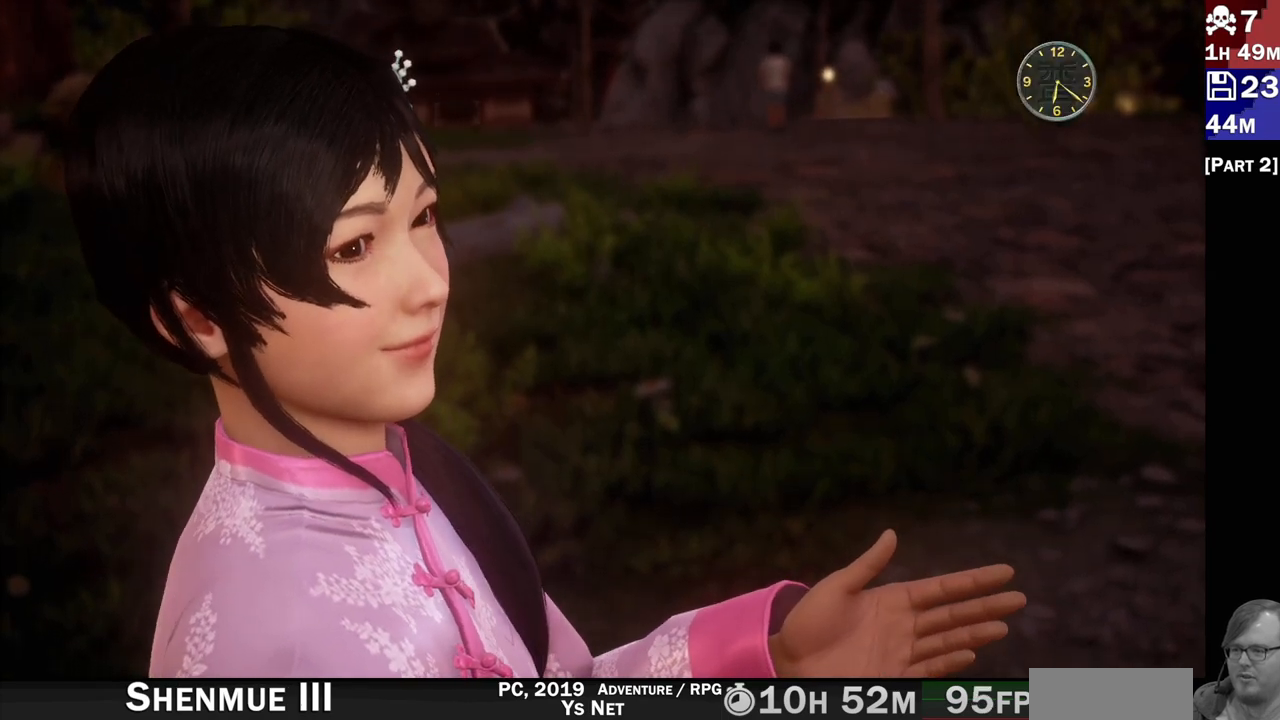
{"buttons": [], "left_stick": "center", "right_stick": "center", "events": []}
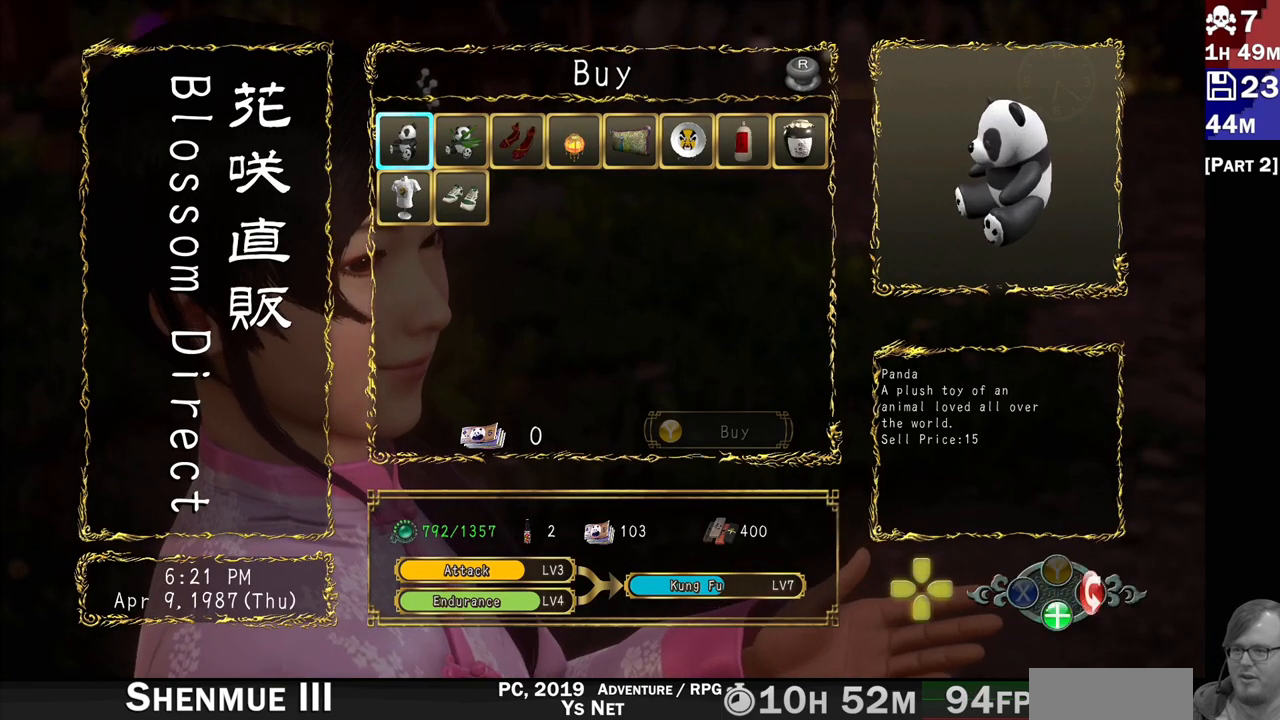
{"buttons": [], "left_stick": "center", "right_stick": "center", "events": []}
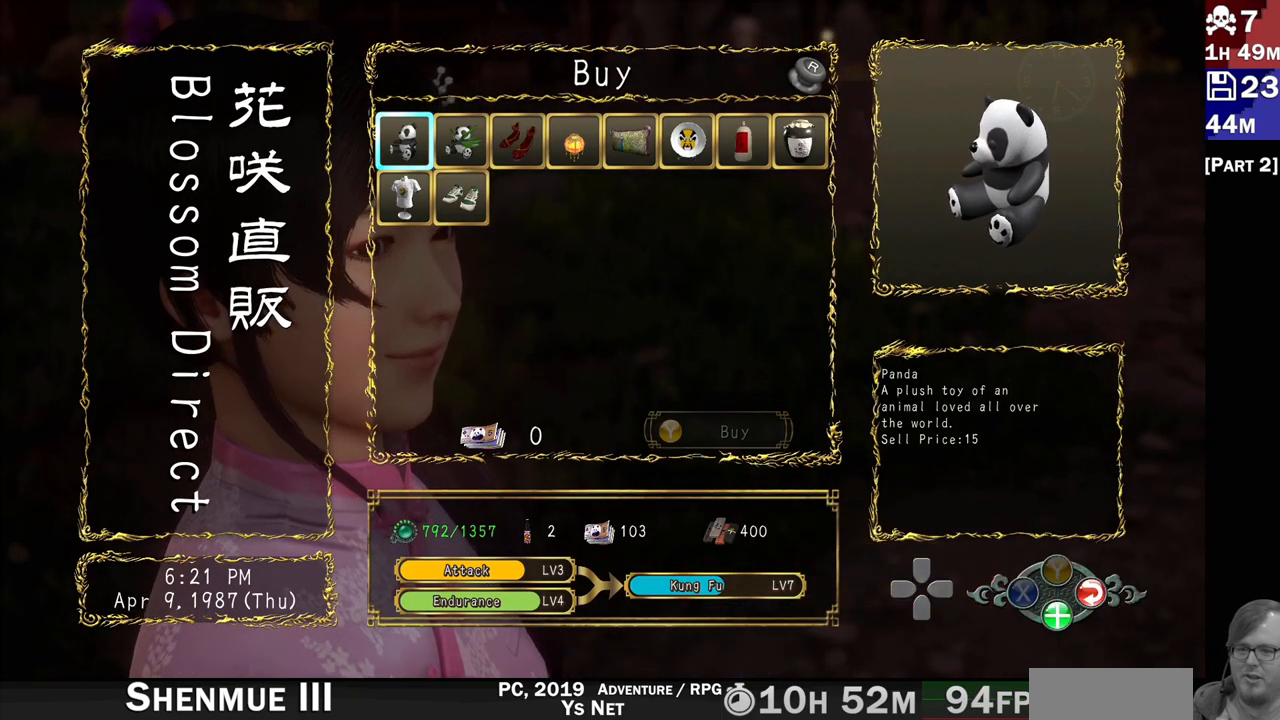
{"buttons": [], "left_stick": "center", "right_stick": "center", "events": []}
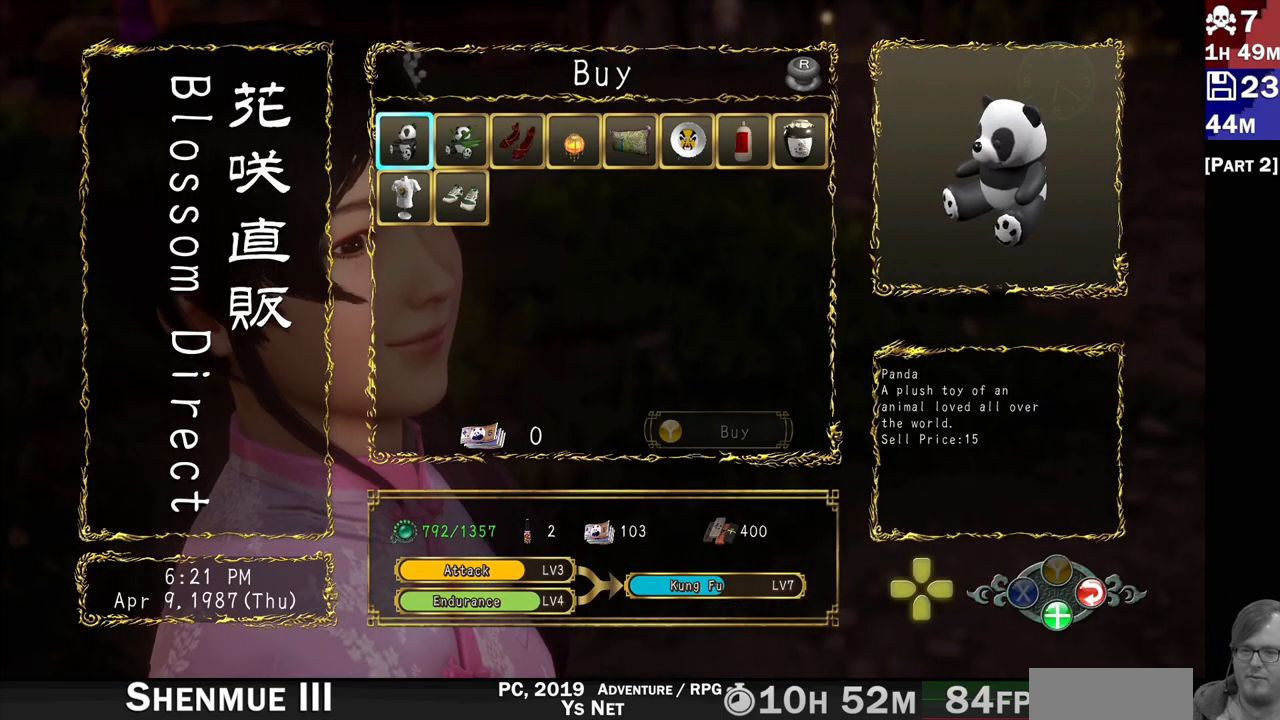
{"buttons": [], "left_stick": "center", "right_stick": "center", "events": [[117, "DPAD_RIGHT", "down"], [233, "DPAD_RIGHT", "up"]]}
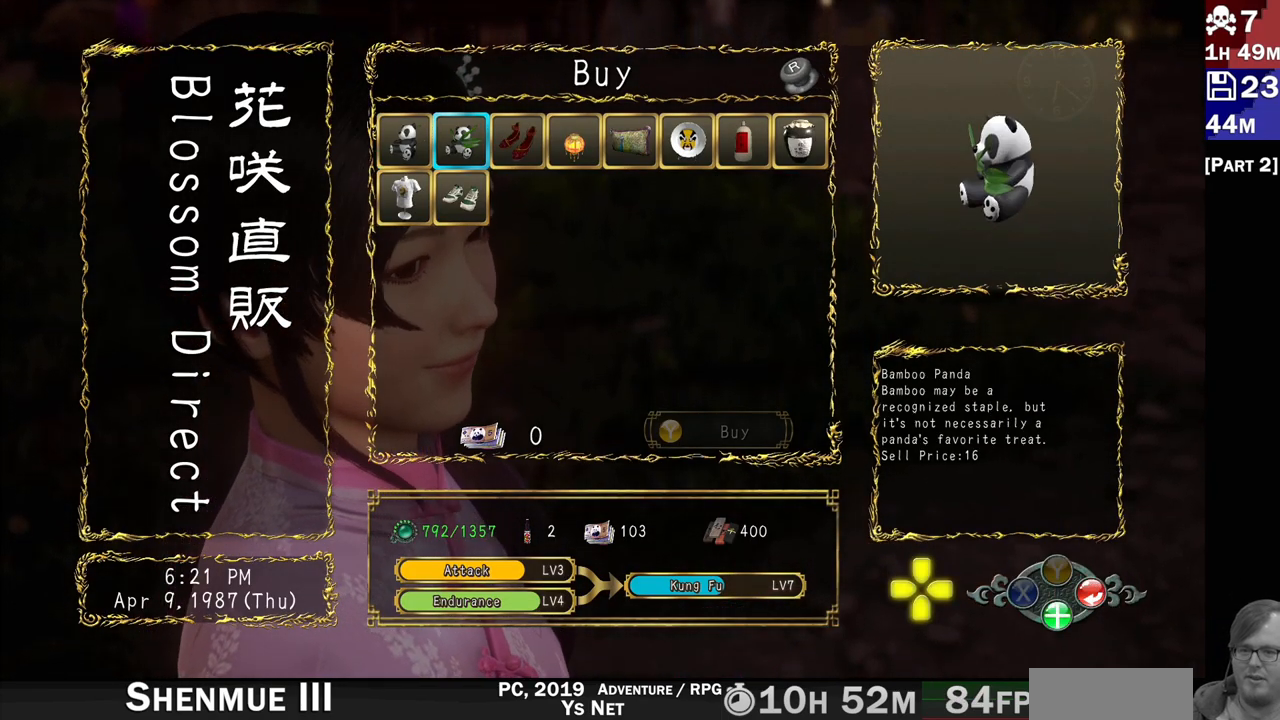
{"buttons": [], "left_stick": "center", "right_stick": "center", "events": []}
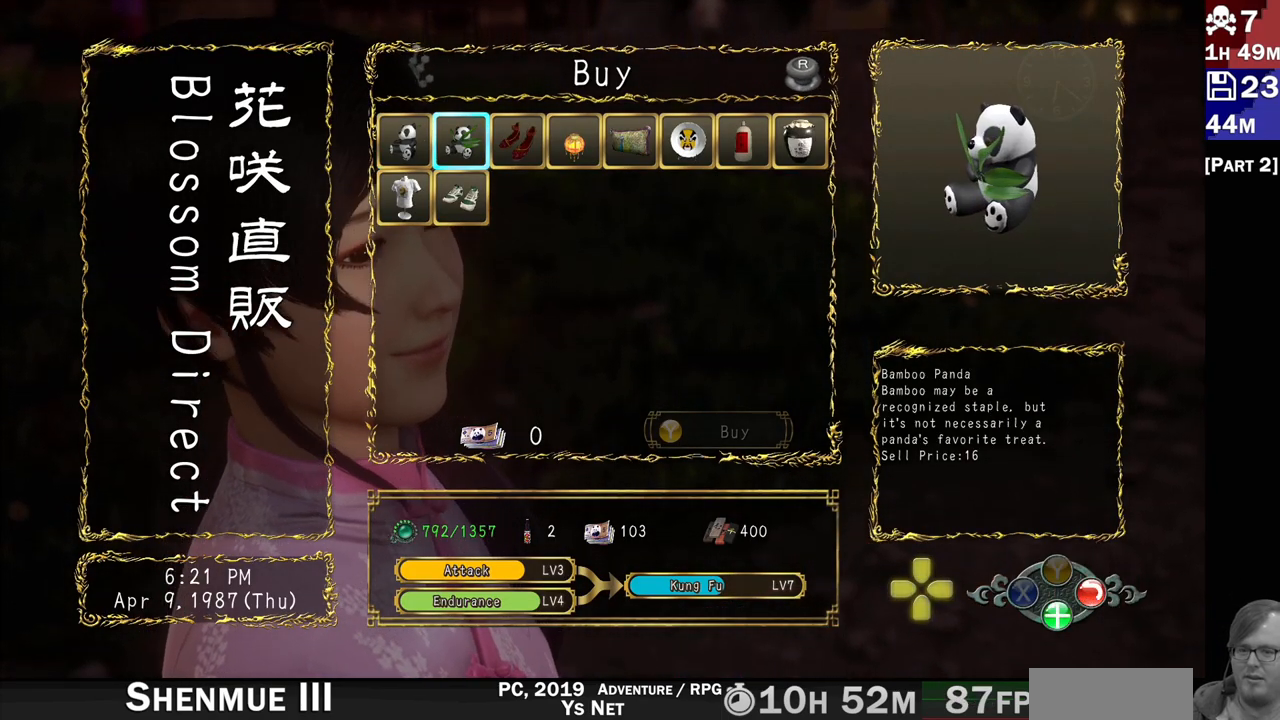
{"buttons": [], "left_stick": "center", "right_stick": "center", "events": [[250, "DPAD_LEFT", "down"], [367, "DPAD_LEFT", "up"]]}
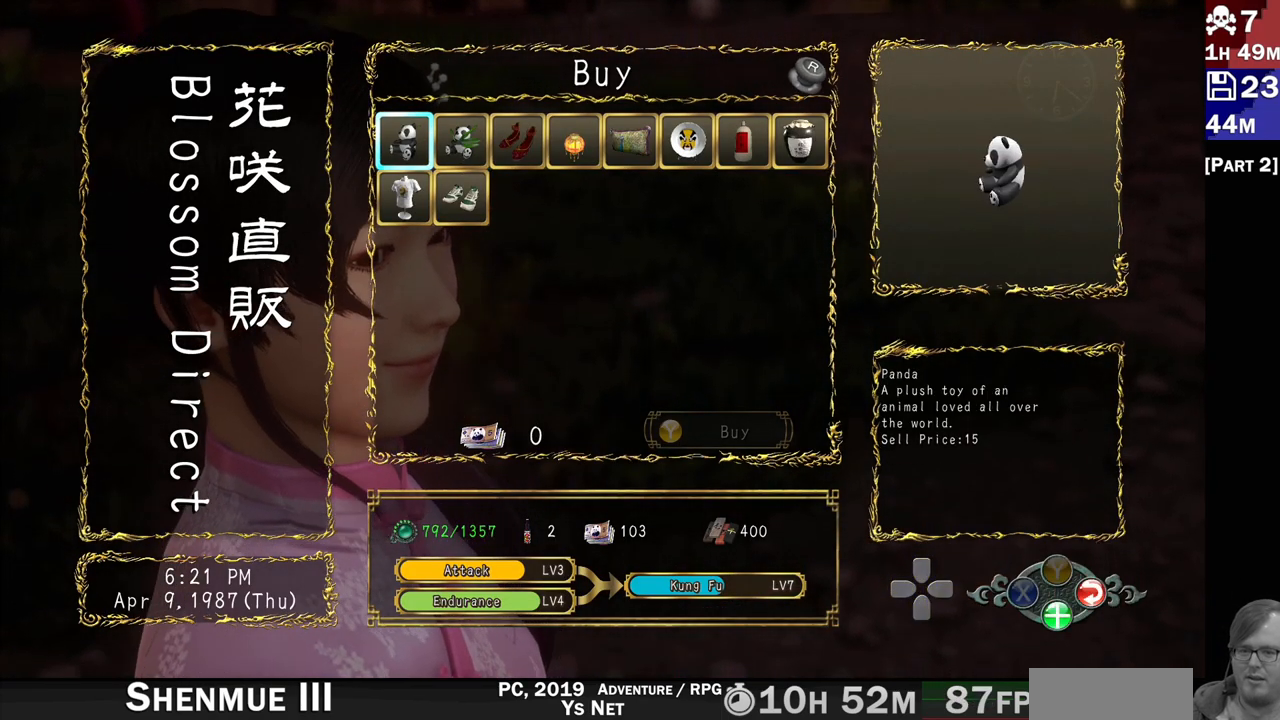
{"buttons": ["DPAD_RIGHT"], "left_stick": "center", "right_stick": "center", "events": [[300, "DPAD_RIGHT", "down"], [400, "DPAD_RIGHT", "up"], [500, "DPAD_RIGHT", "down"]]}
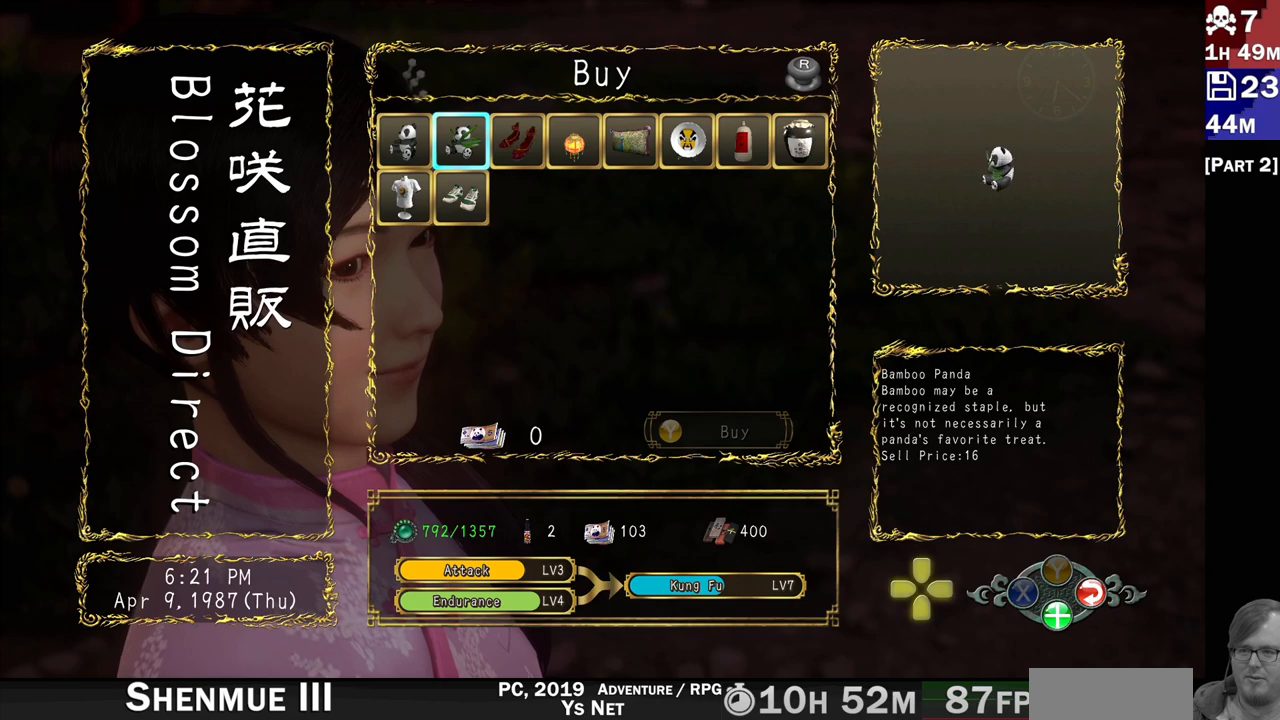
{"buttons": [], "left_stick": "center", "right_stick": "center", "events": [[100, "DPAD_RIGHT", "up"]]}
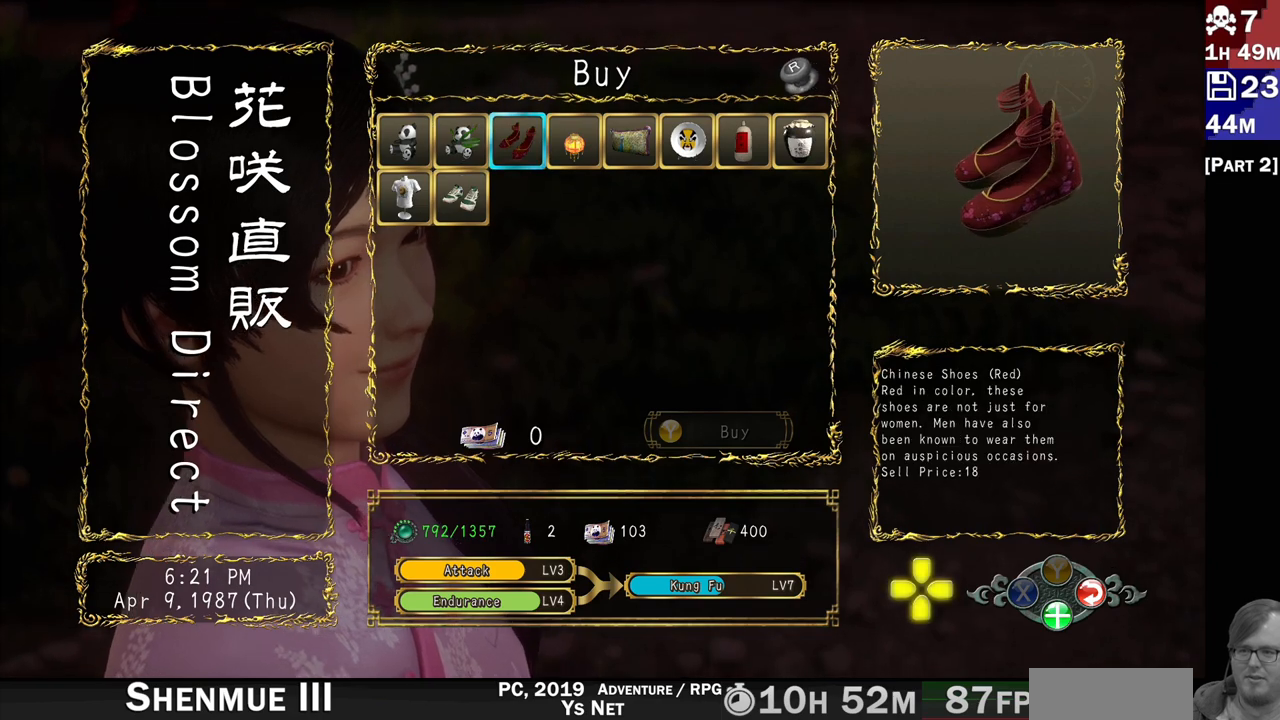
{"buttons": [], "left_stick": "center", "right_stick": "center", "events": []}
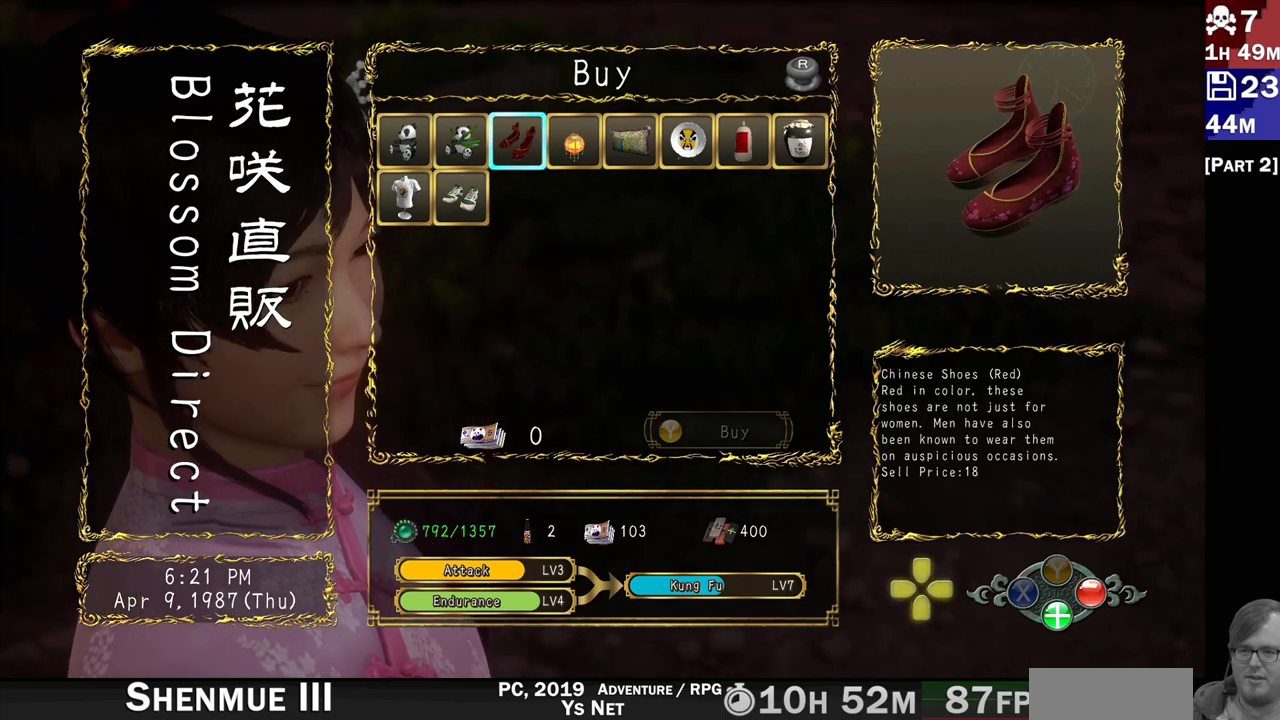
{"buttons": [], "left_stick": "center", "right_stick": "center", "events": [[267, "DPAD_RIGHT", "down"], [400, "DPAD_RIGHT", "up"]]}
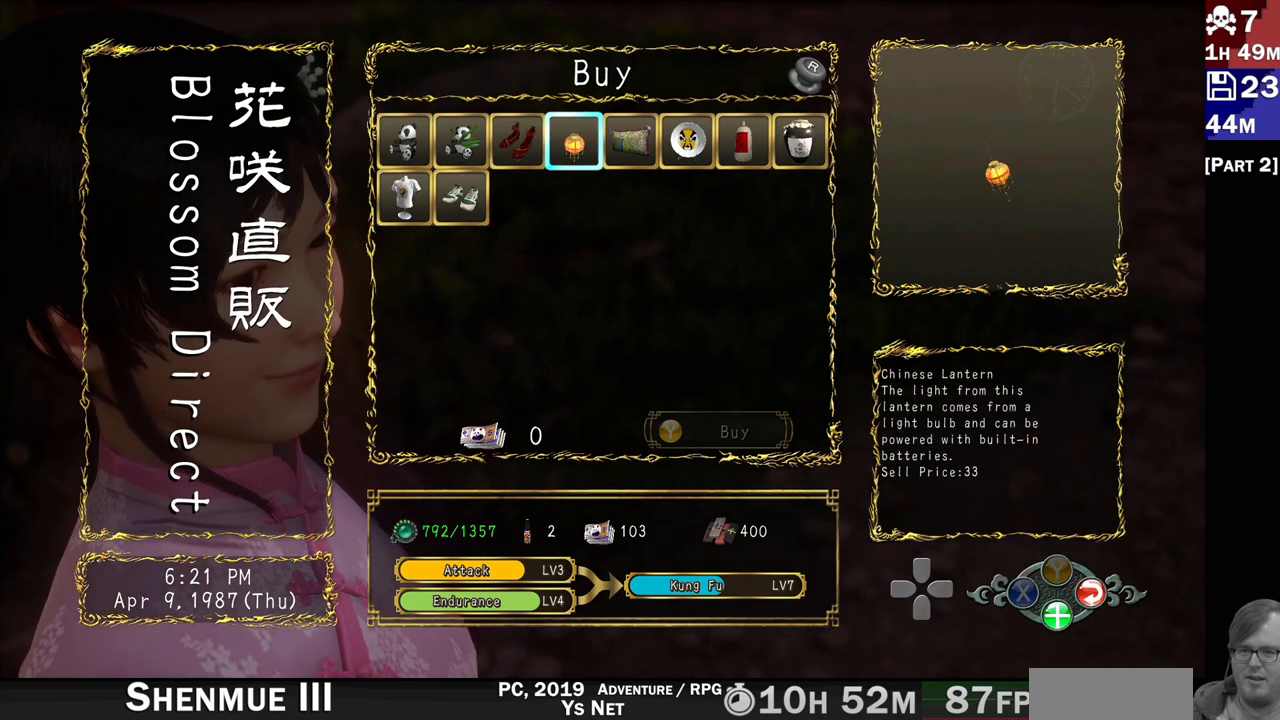
{"buttons": [], "left_stick": "center", "right_stick": "center", "events": []}
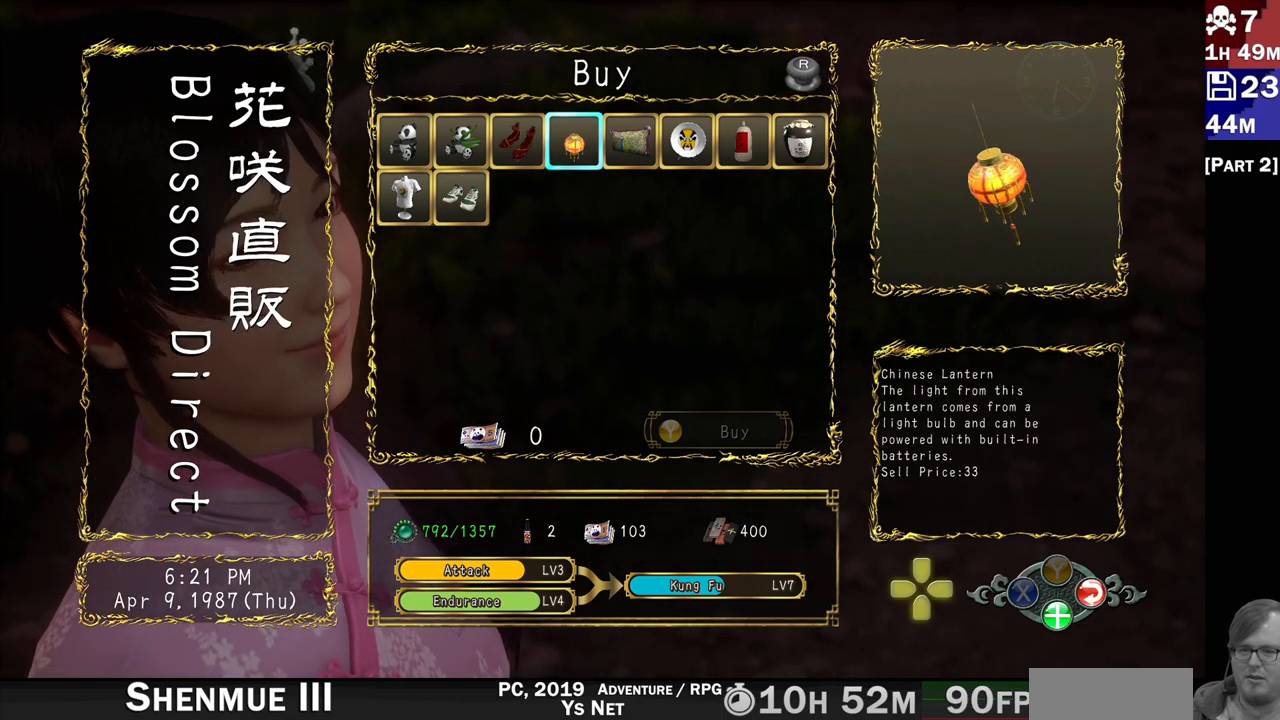
{"buttons": [], "left_stick": "center", "right_stick": "center", "events": [[100, "DPAD_RIGHT", "down"], [200, "DPAD_RIGHT", "up"]]}
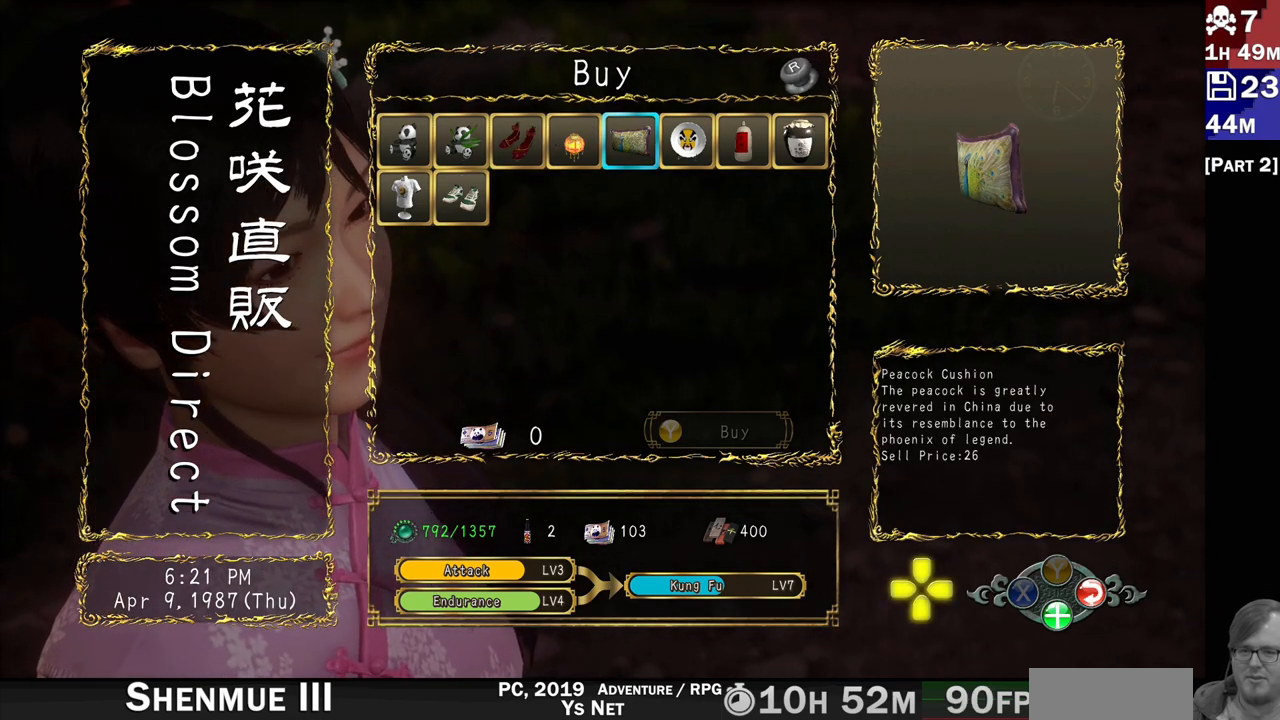
{"buttons": [], "left_stick": "center", "right_stick": "center", "events": [[367, "DPAD_RIGHT", "down"], [500, "DPAD_RIGHT", "up"]]}
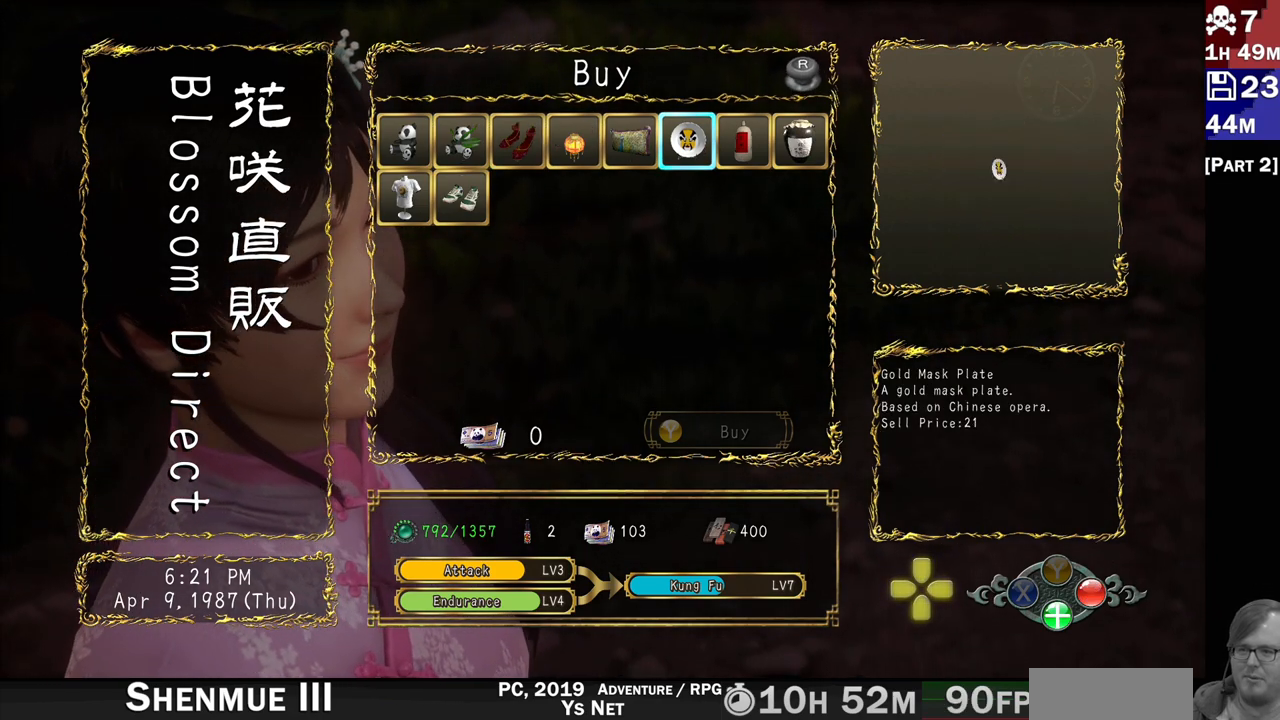
{"buttons": [], "left_stick": "center", "right_stick": "center", "events": []}
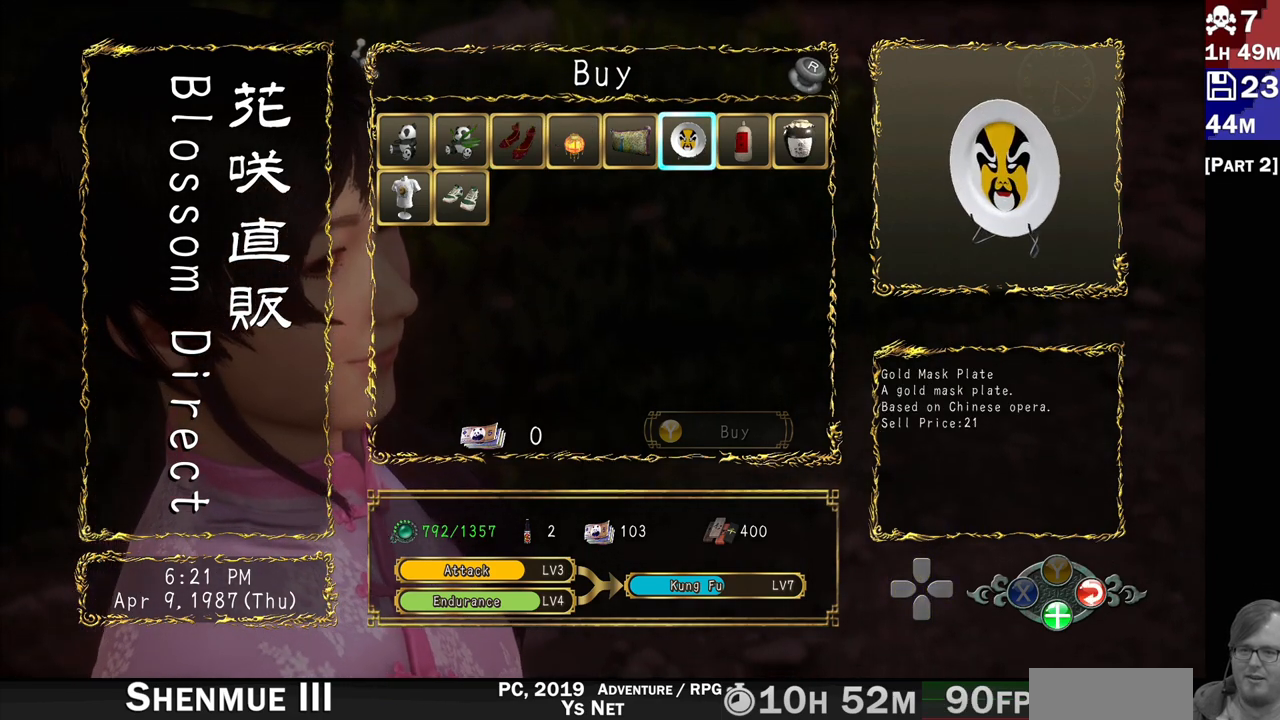
{"buttons": [], "left_stick": "center", "right_stick": "center", "events": []}
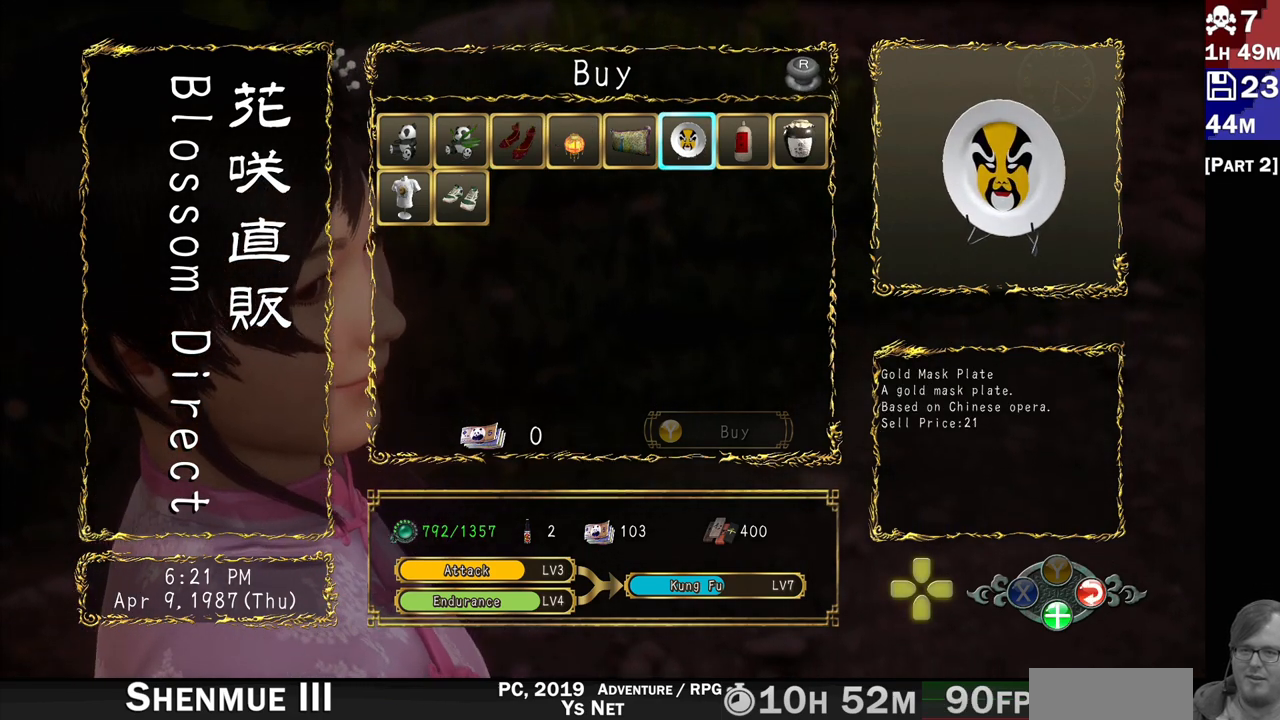
{"buttons": [], "left_stick": "center", "right_stick": "center", "events": []}
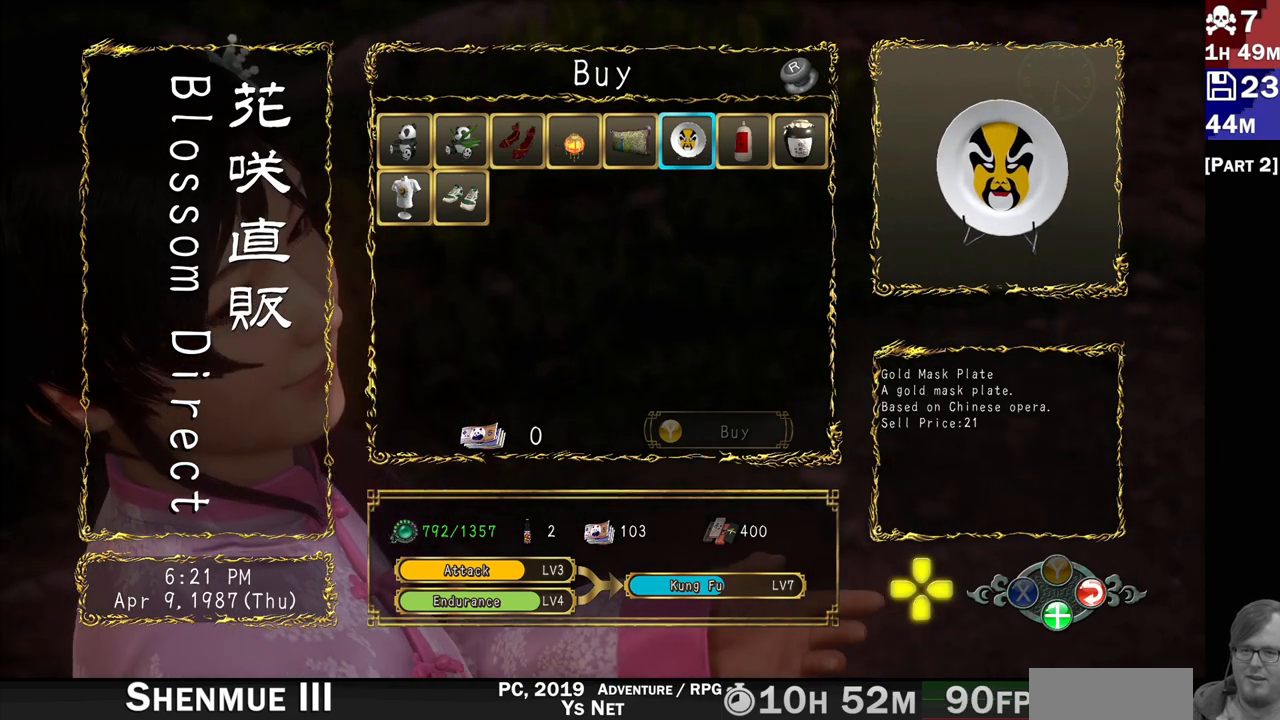
{"buttons": [], "left_stick": "center", "right_stick": "center", "events": [[50, "DPAD_RIGHT", "down"], [233, "DPAD_RIGHT", "up"]]}
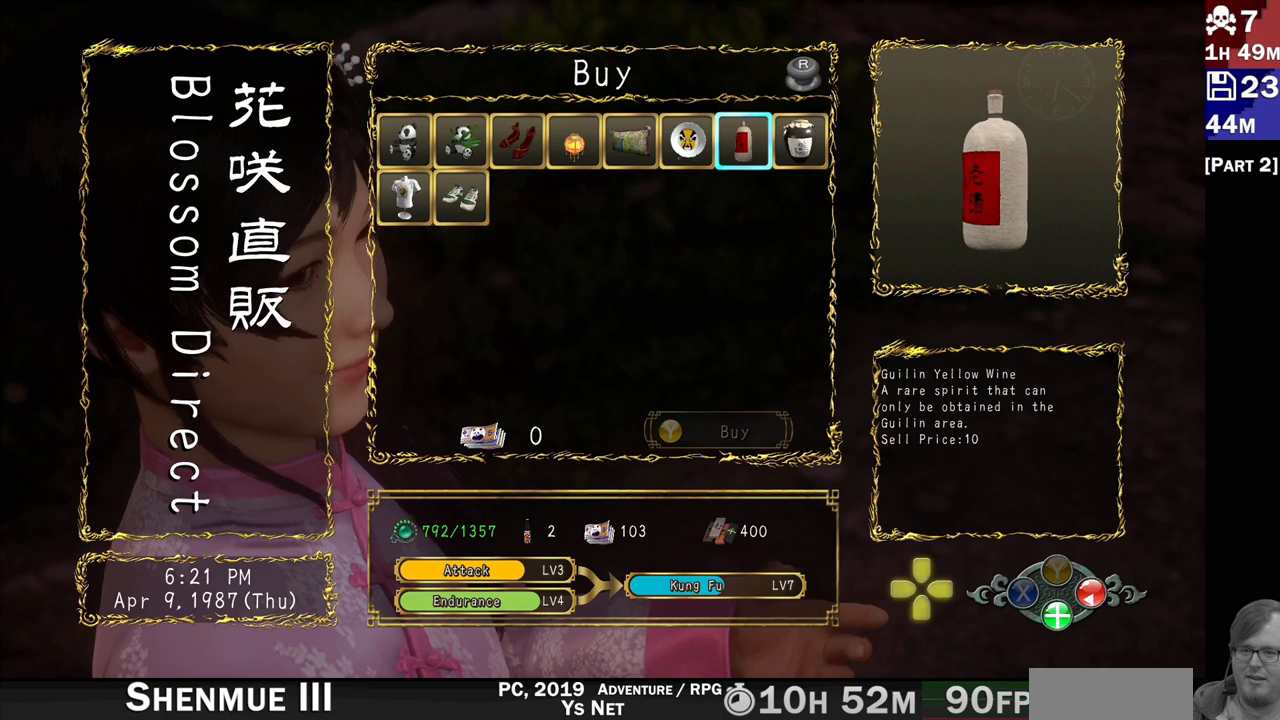
{"buttons": [], "left_stick": "center", "right_stick": "center", "events": []}
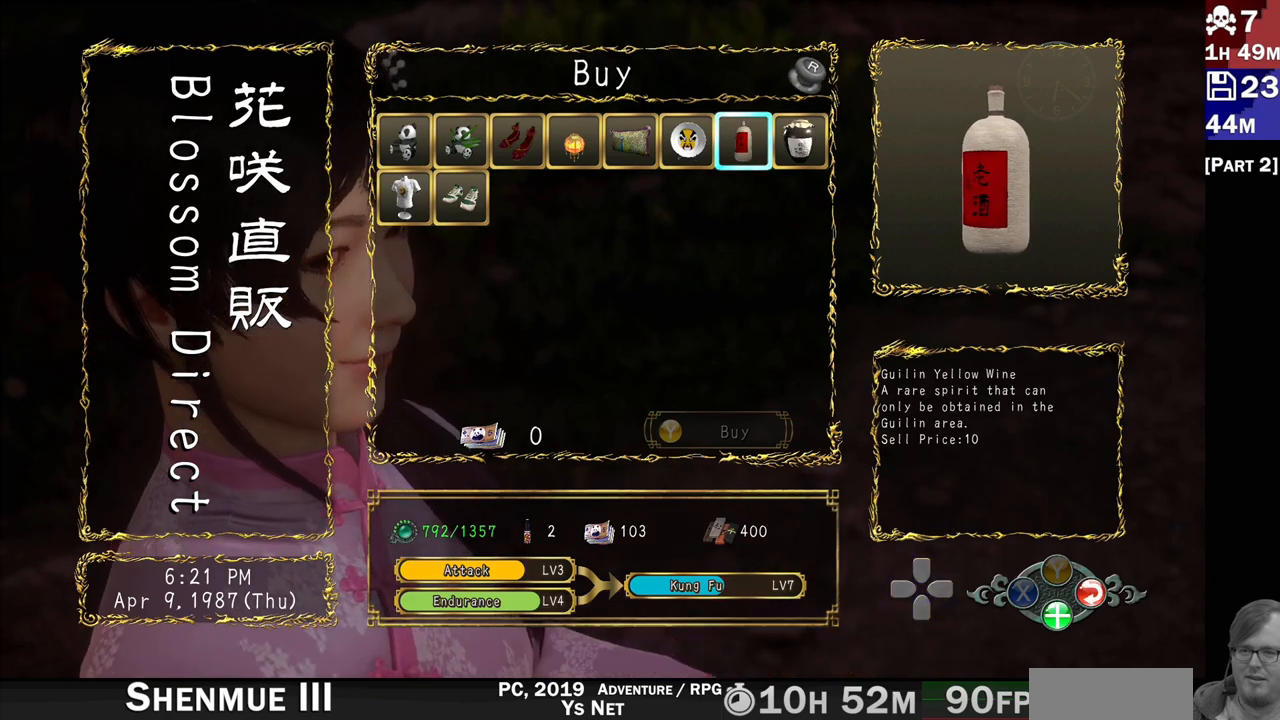
{"buttons": ["DPAD_RIGHT"], "left_stick": "center", "right_stick": "center", "events": [[500, "DPAD_RIGHT", "down"]]}
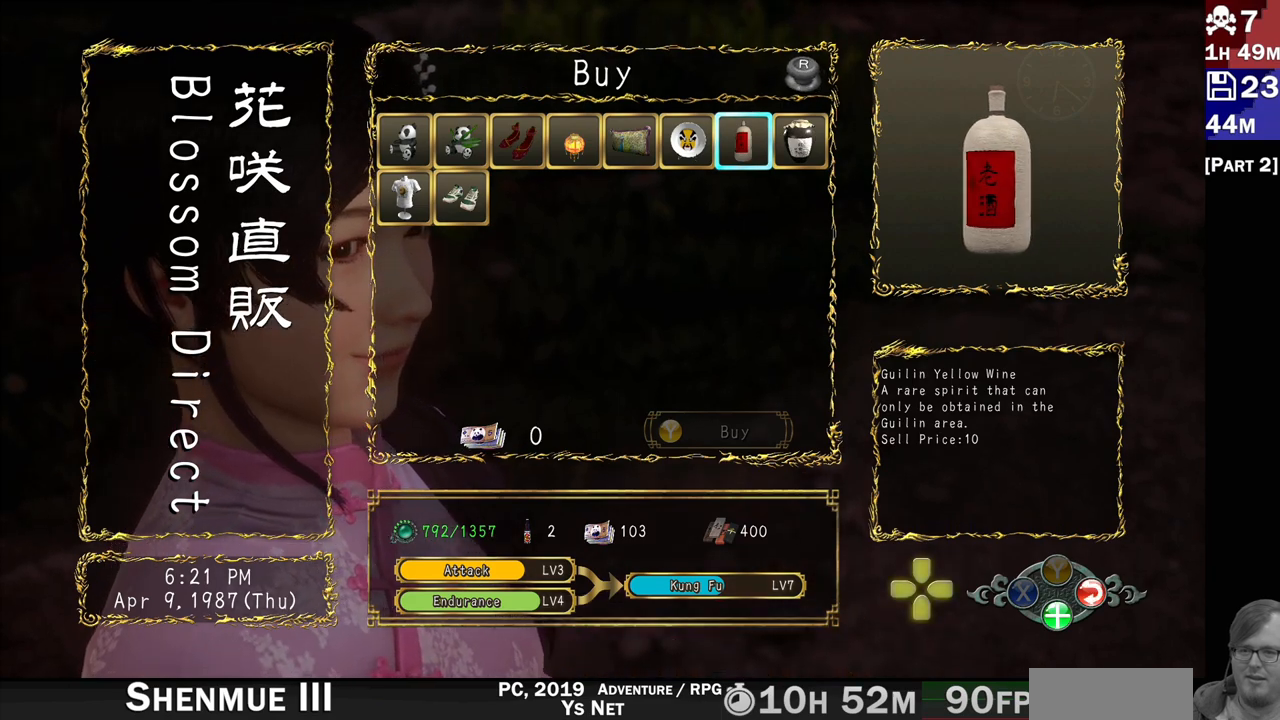
{"buttons": [], "left_stick": "center", "right_stick": "center", "events": [[150, "DPAD_RIGHT", "up"]]}
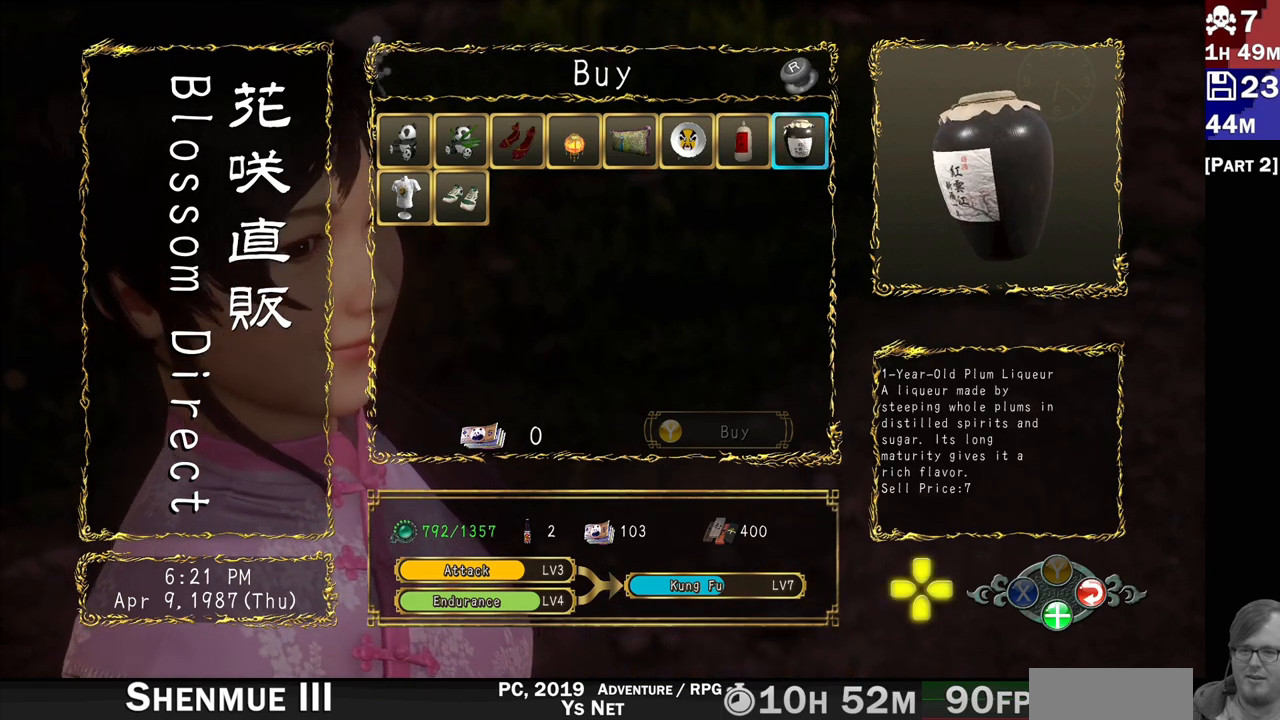
{"buttons": [], "left_stick": "center", "right_stick": "center", "events": []}
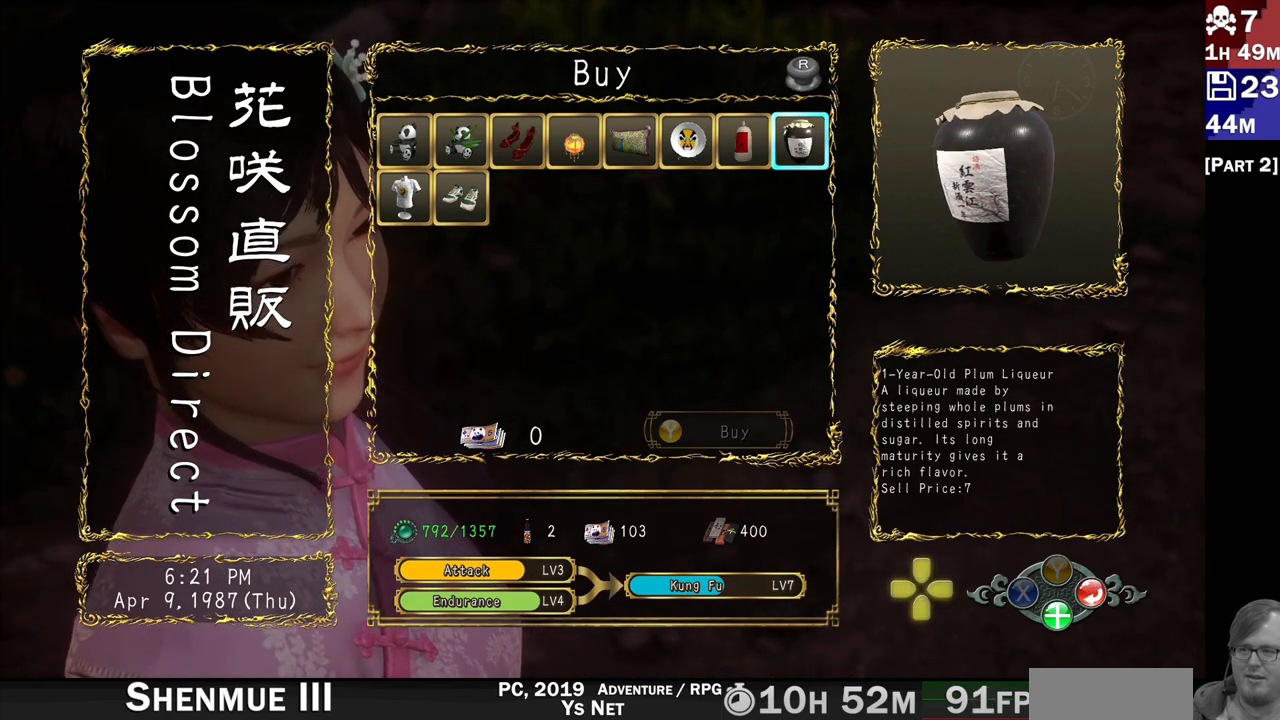
{"buttons": ["DPAD_DOWN"], "left_stick": "center", "right_stick": "center", "events": [[150, "DPAD_RIGHT", "down"], [300, "DPAD_RIGHT", "up"], [483, "DPAD_DOWN", "down"]]}
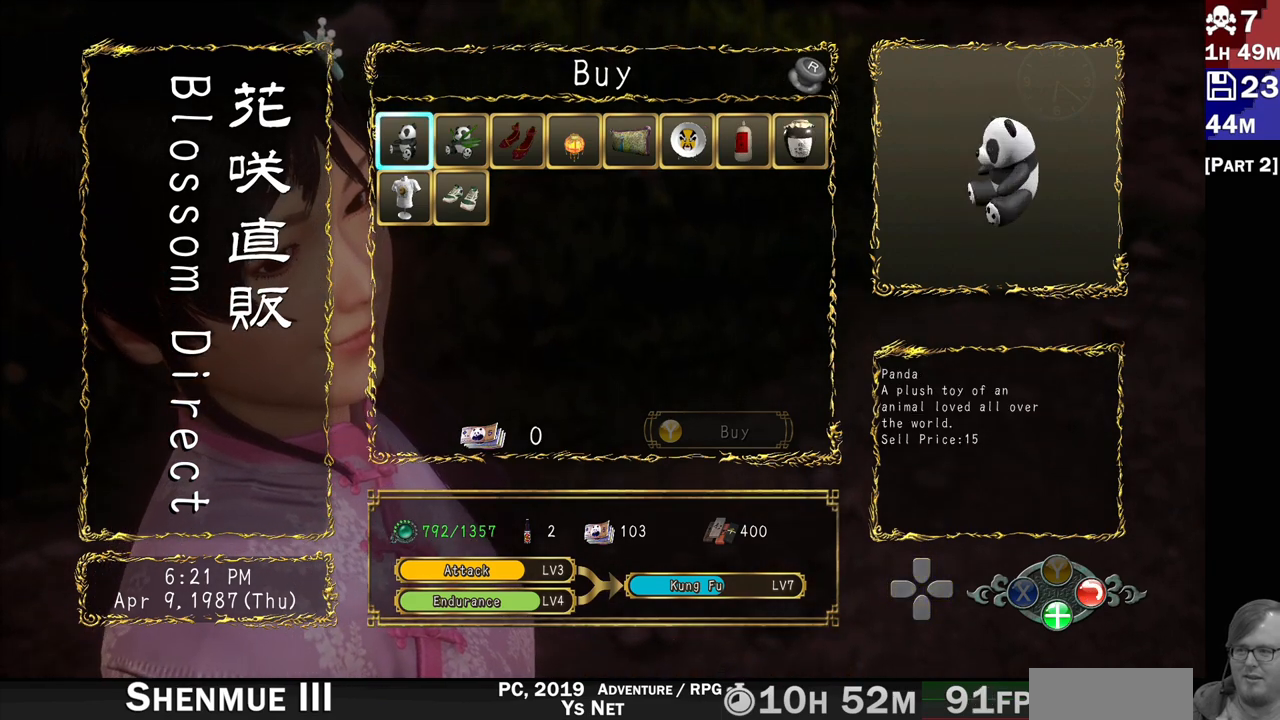
{"buttons": [], "left_stick": "center", "right_stick": "center", "events": [[117, "DPAD_DOWN", "up"]]}
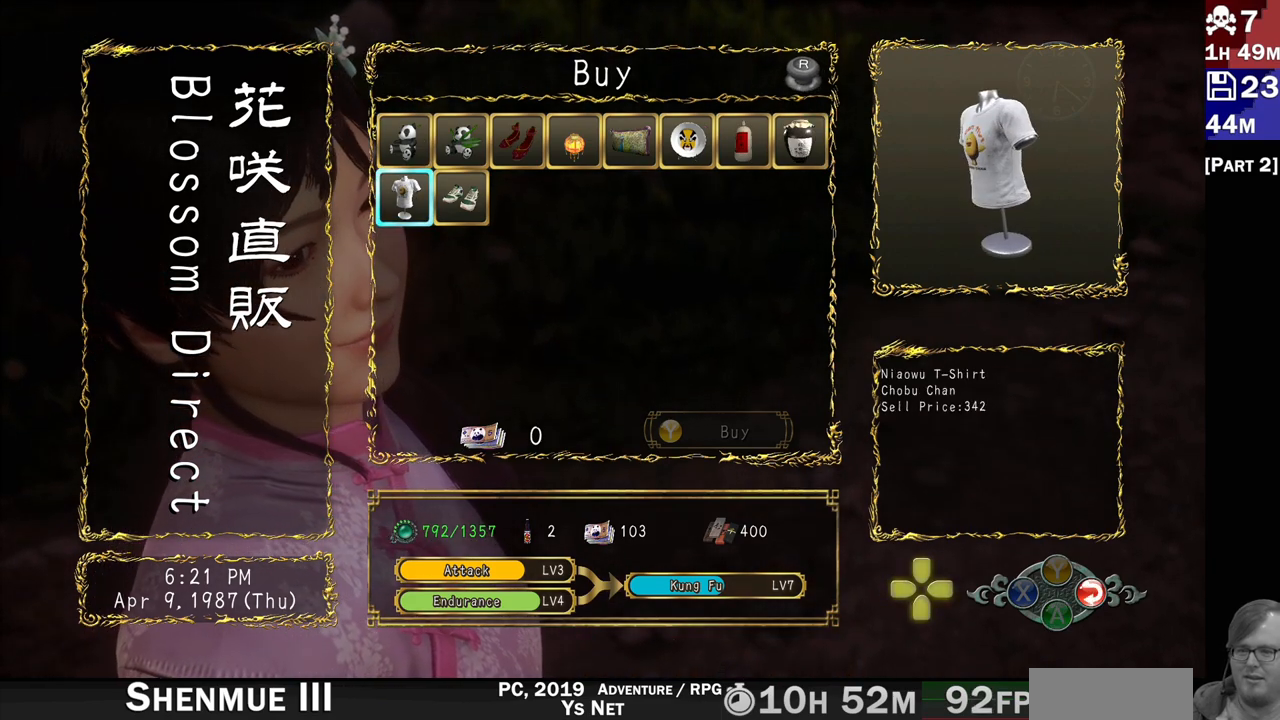
{"buttons": [], "left_stick": "center", "right_stick": "up-right", "events": [[483, "right_stick", "up-right"]]}